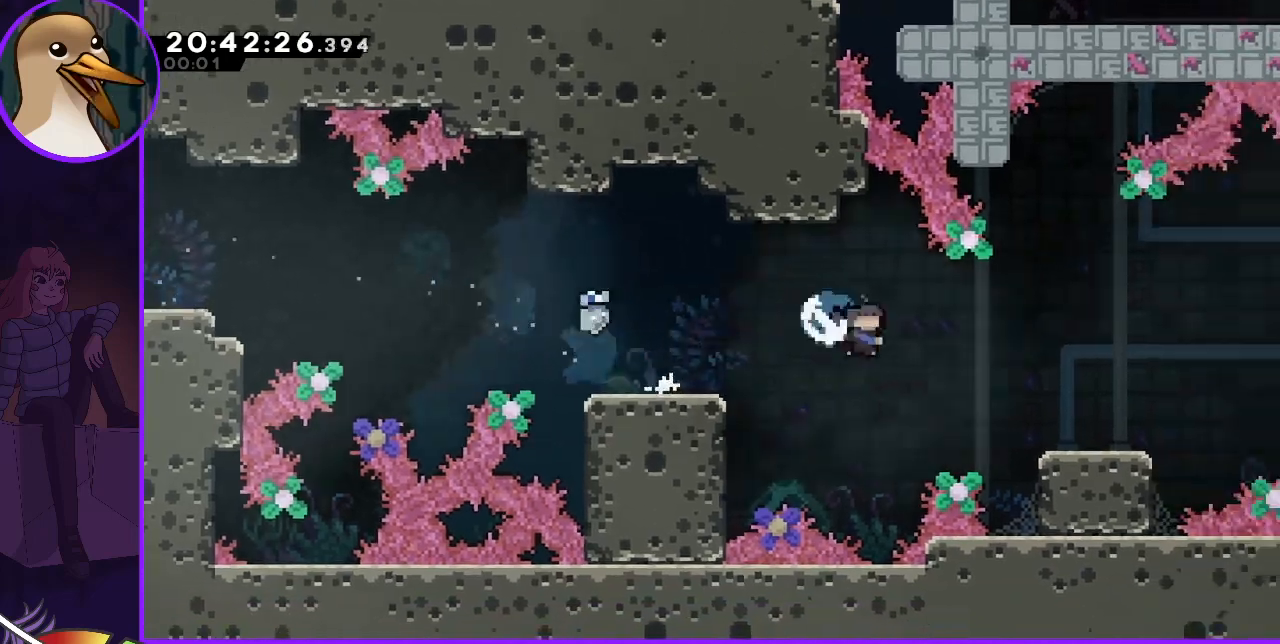
Gameplay with keyboard; each line is a JSON object with the keys held at the frame after it. "events" lists presses ("down") and releases ("up") of "dash", "demo", "down", "grab", "jump", "jump2", "left", "right" and "up" between this image and that frame as [ms after this image, input, new state], when the widget could be followed in between. No other keys are recorded. Mouse input is not recorded. Key names are as the overlay labels them; some are game actions (e.g. jump) rather than physical keys.
{"keys": ["jump", "right"], "events": [[67, "dash", "up"], [267, "jump", "down"], [400, "down", "up"]]}
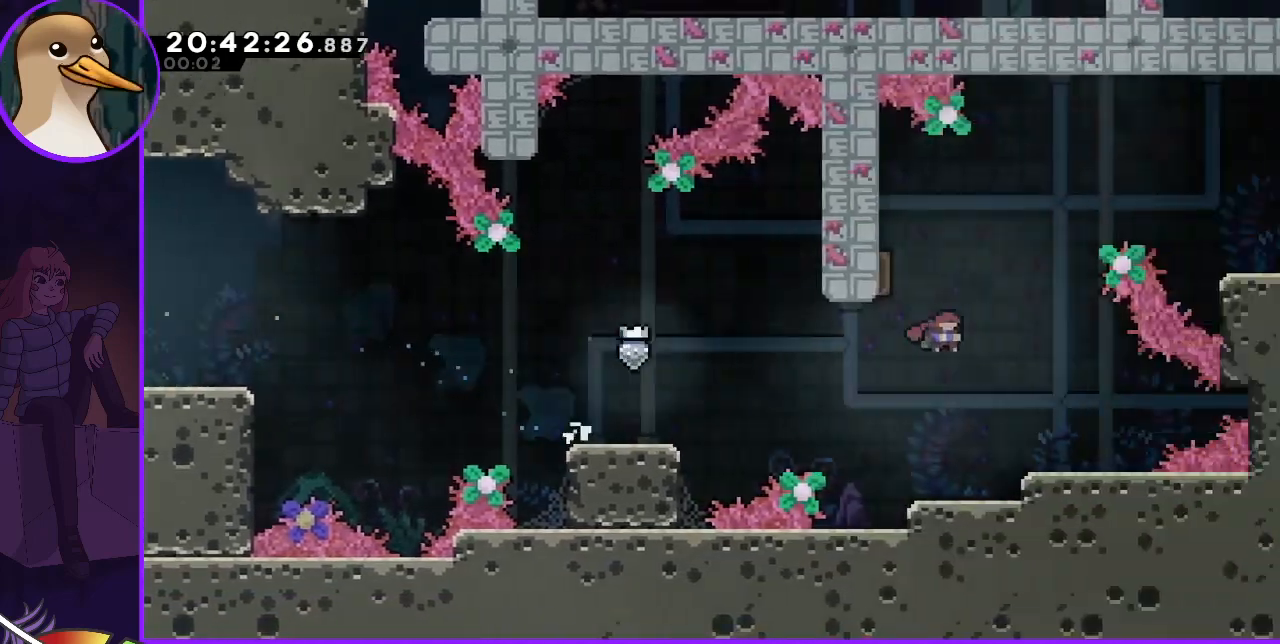
{"keys": [], "events": [[100, "dash", "down"], [100, "left", "down"], [100, "right", "up"], [100, "up", "down"], [133, "jump", "up"], [233, "up", "up"], [267, "dash", "up"], [333, "left", "up"]]}
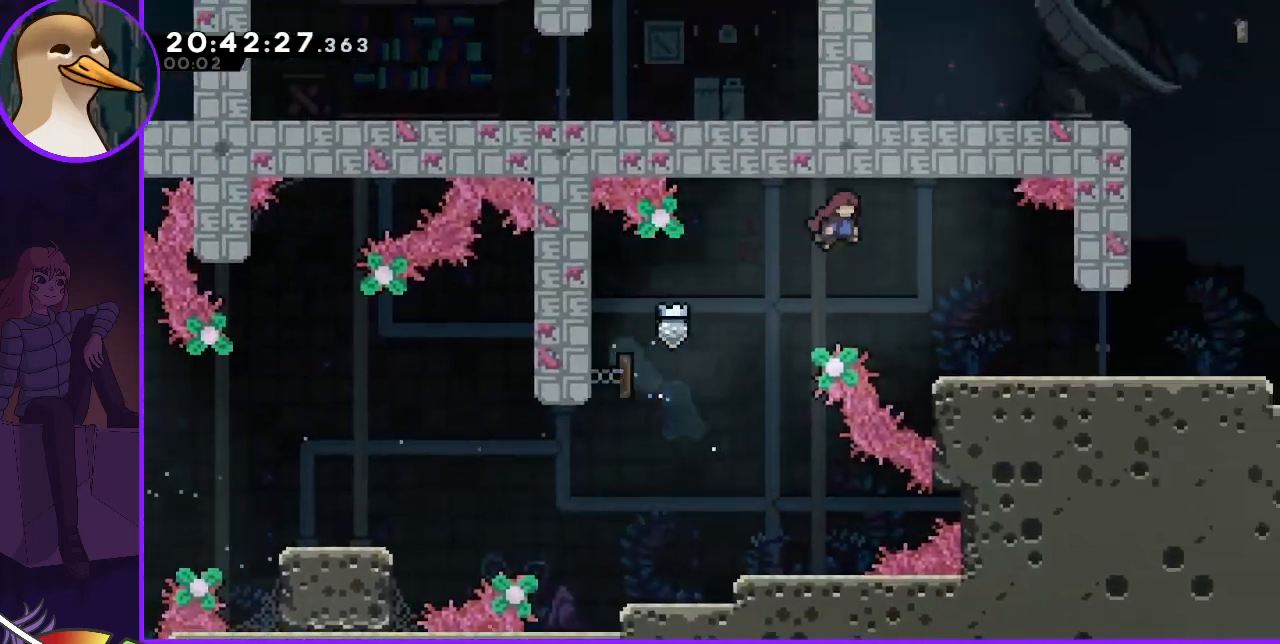
{"keys": ["right"], "events": [[133, "right", "down"]]}
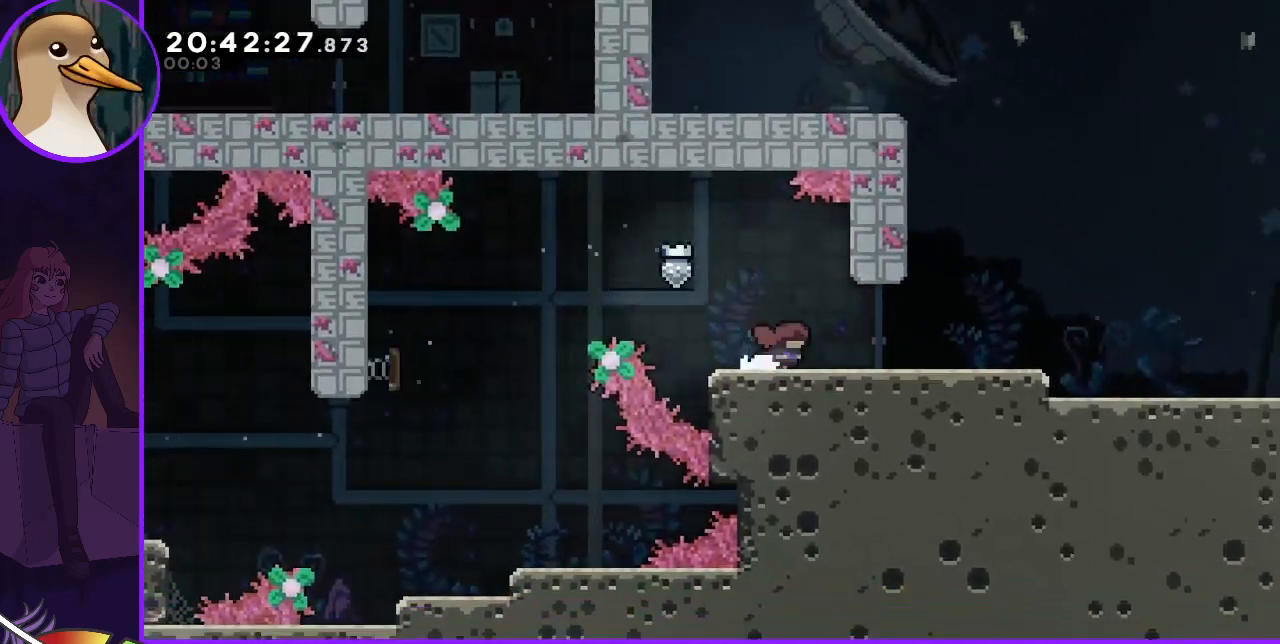
{"keys": [], "events": [[400, "right", "up"]]}
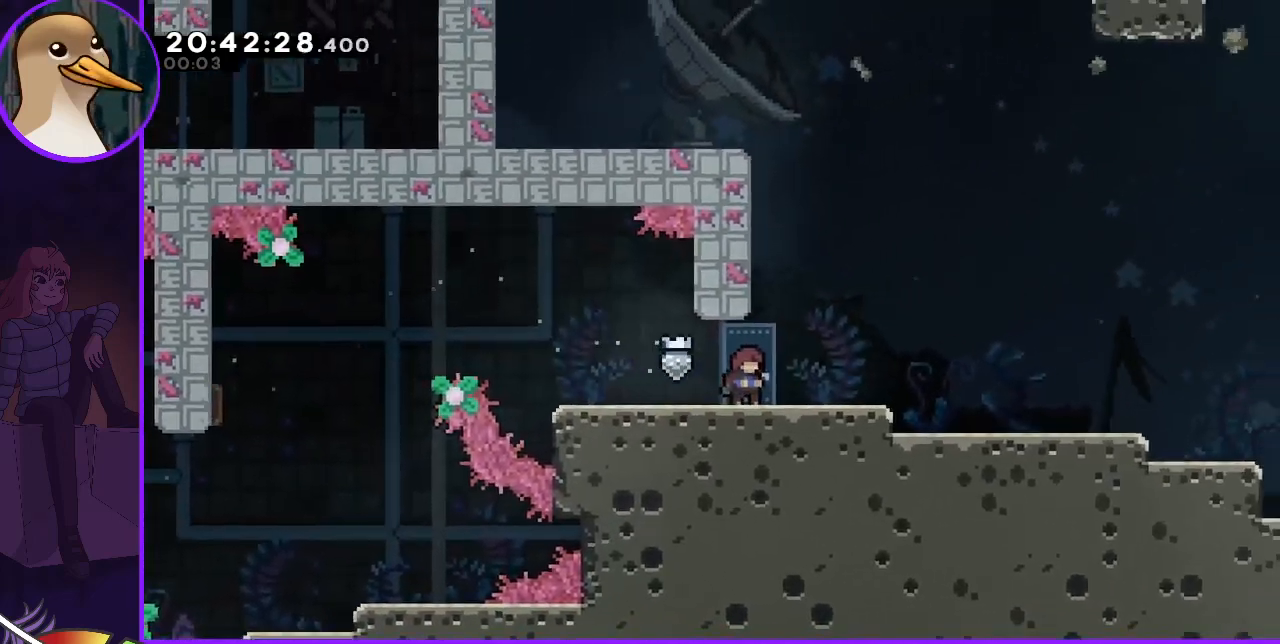
{"keys": [], "events": [[33, "grab", "down"], [33, "jump", "down"], [33, "right", "down"], [33, "up", "down"], [167, "grab", "up"], [167, "right", "up"], [167, "up", "up"], [233, "right", "down"], [333, "jump", "up"], [433, "right", "up"]]}
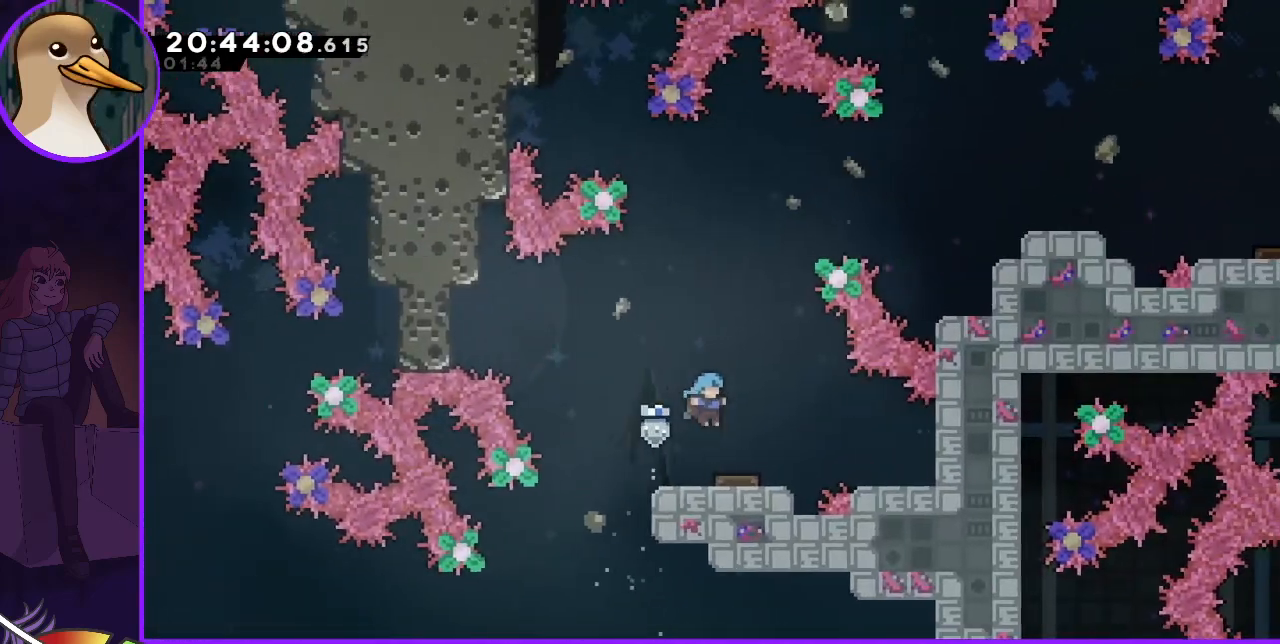
{"keys": ["right"], "events": [[33, "right", "down"], [167, "right", "up"], [367, "right", "down"]]}
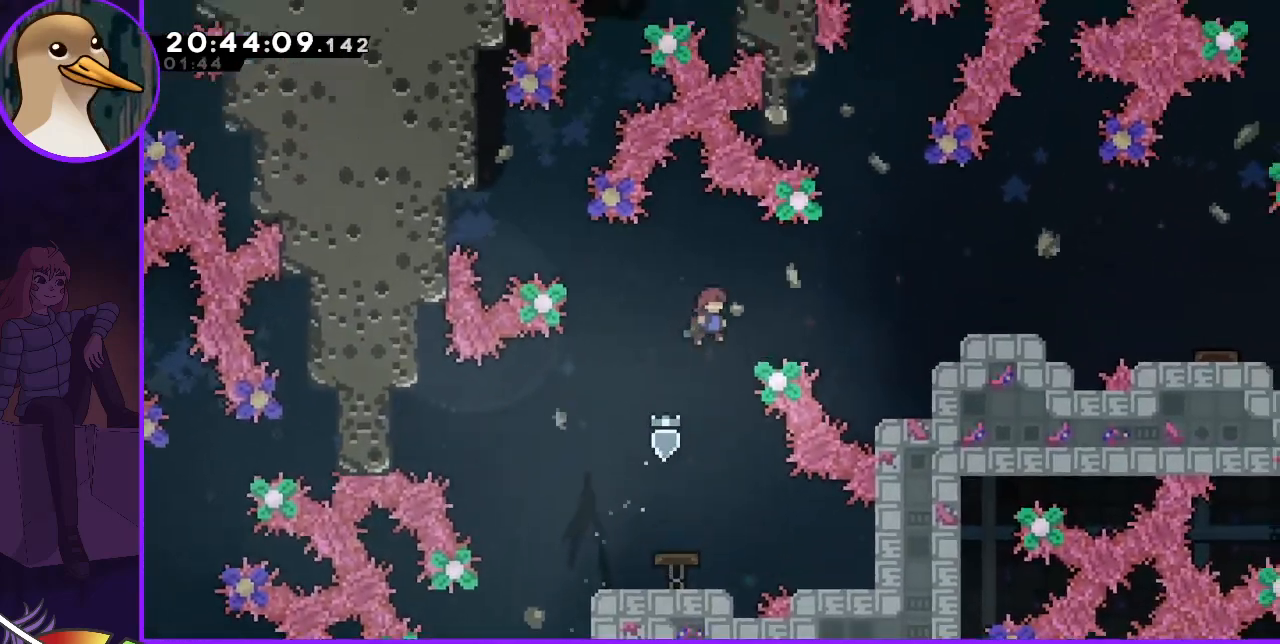
{"keys": ["right", "up"], "events": [[200, "demo", "down"], [333, "demo", "up"], [467, "up", "down"]]}
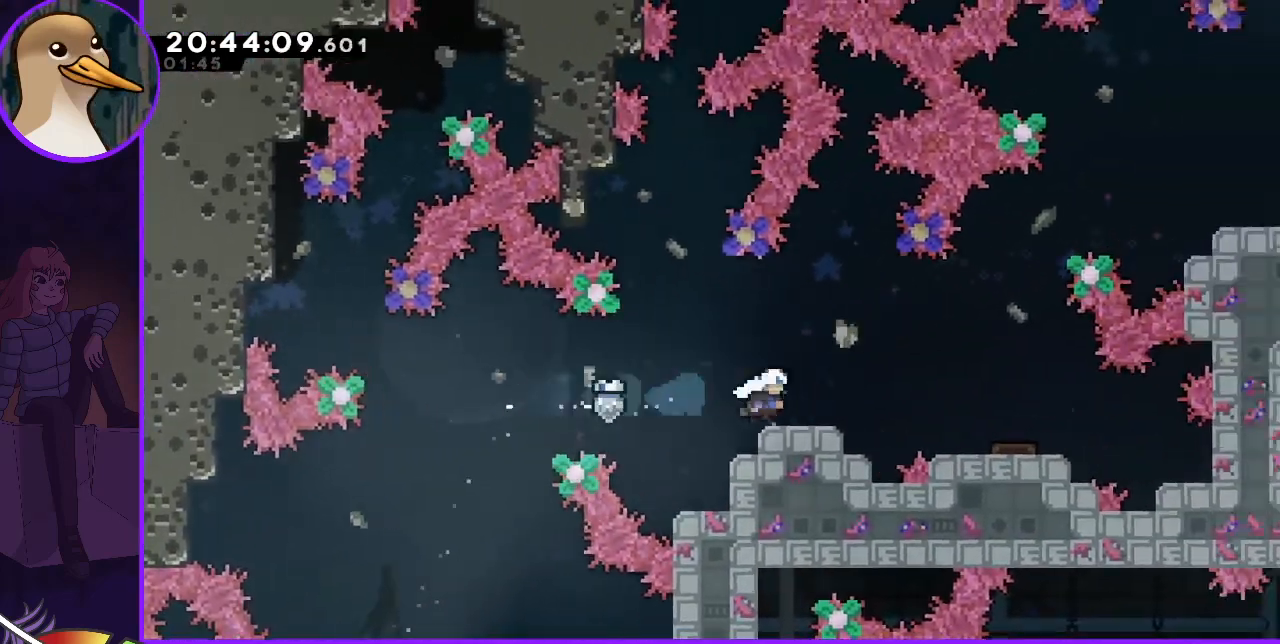
{"keys": [], "events": [[33, "grab", "down"], [67, "left", "down"], [67, "right", "up"], [133, "grab", "up"], [133, "up", "up"], [300, "left", "up"]]}
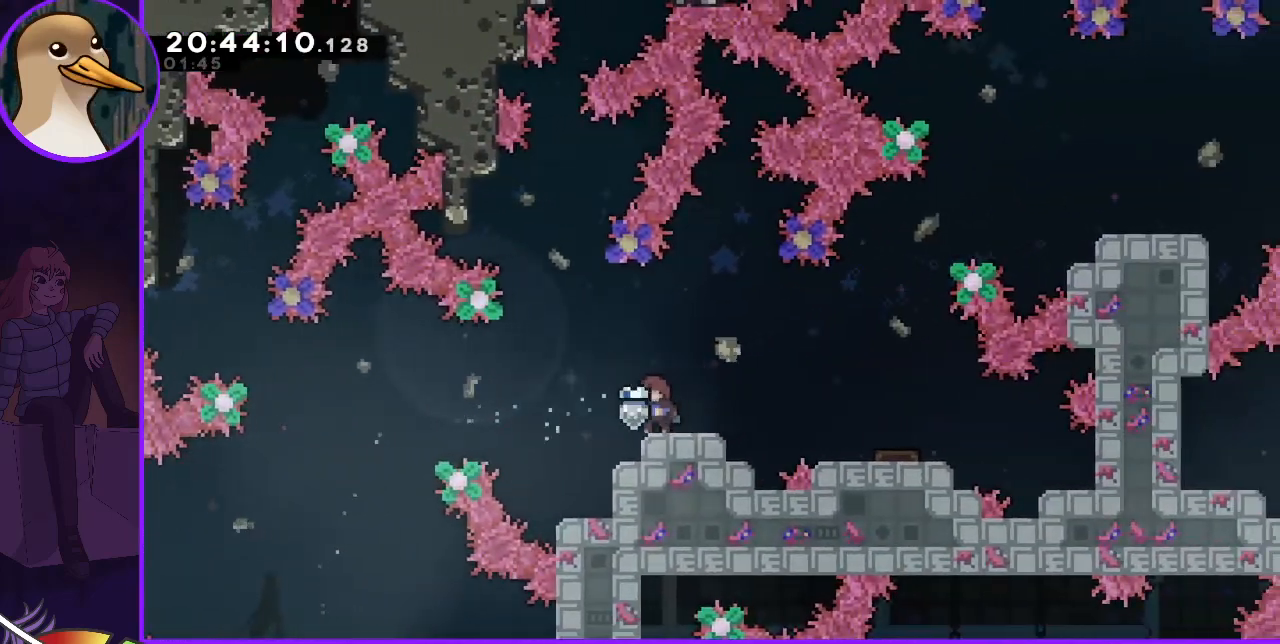
{"keys": ["right"], "events": [[333, "right", "down"], [467, "jump", "down"], [500, "jump", "up"]]}
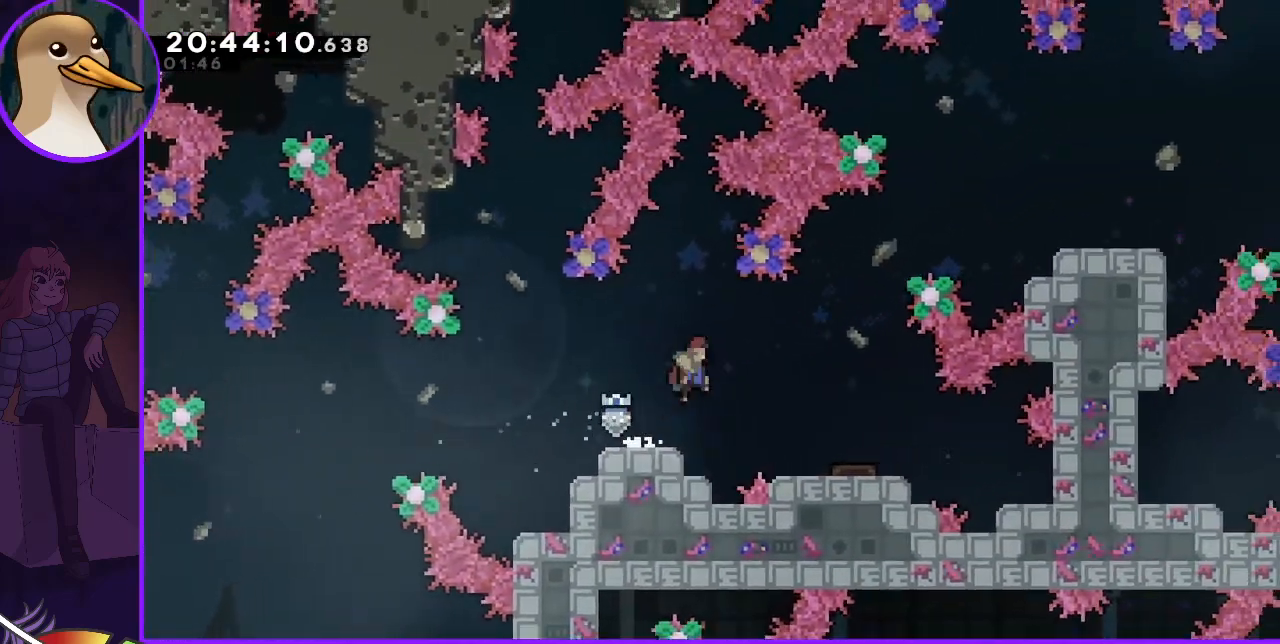
{"keys": [], "events": [[400, "right", "up"], [433, "right", "down"], [467, "right", "up"]]}
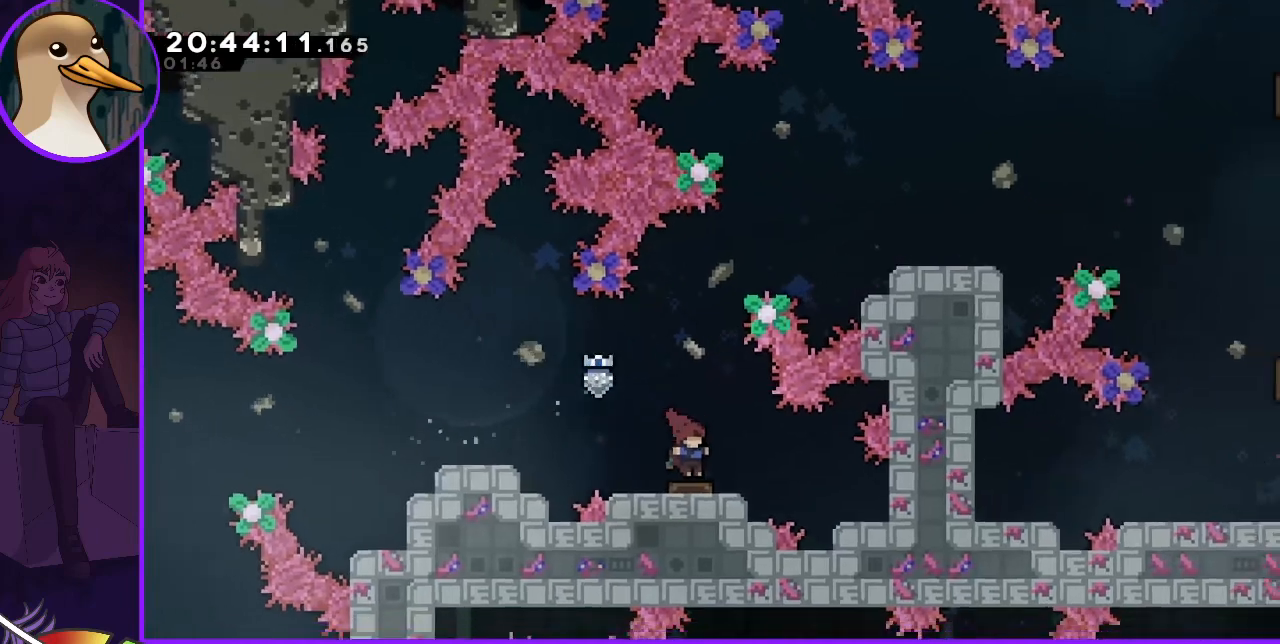
{"keys": ["demo", "right"], "events": [[133, "right", "down"], [200, "right", "up"], [400, "right", "down"], [500, "demo", "down"]]}
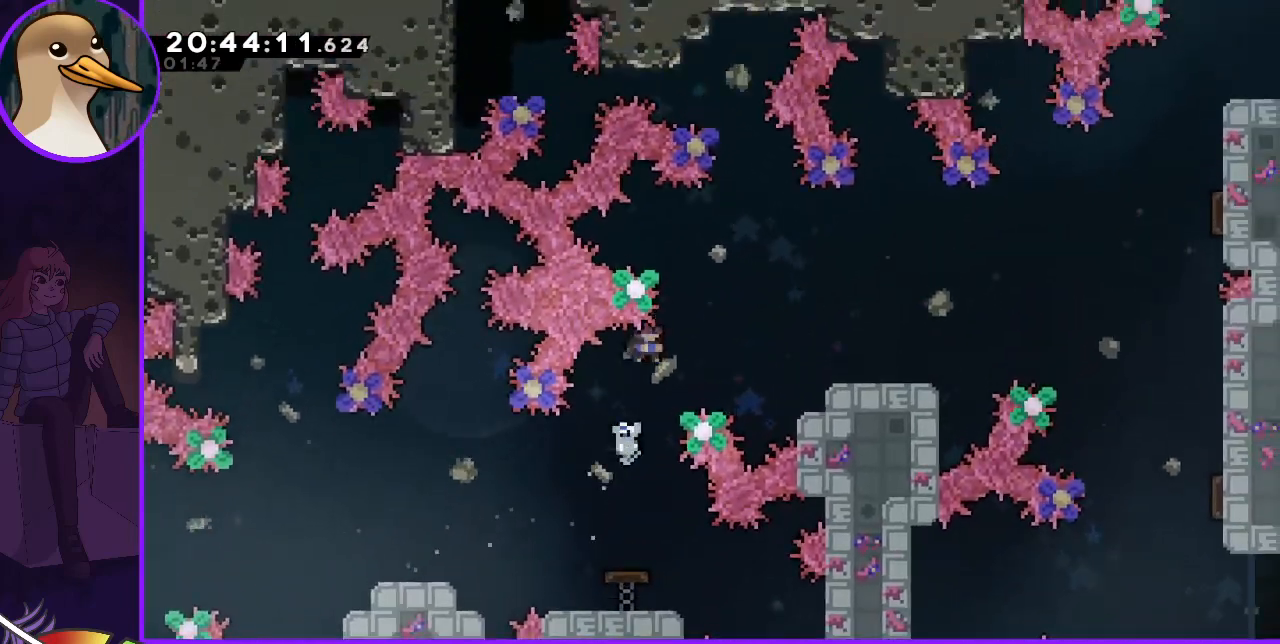
{"keys": [], "events": [[100, "demo", "up"], [167, "right", "up"], [267, "left", "down"], [433, "left", "up"]]}
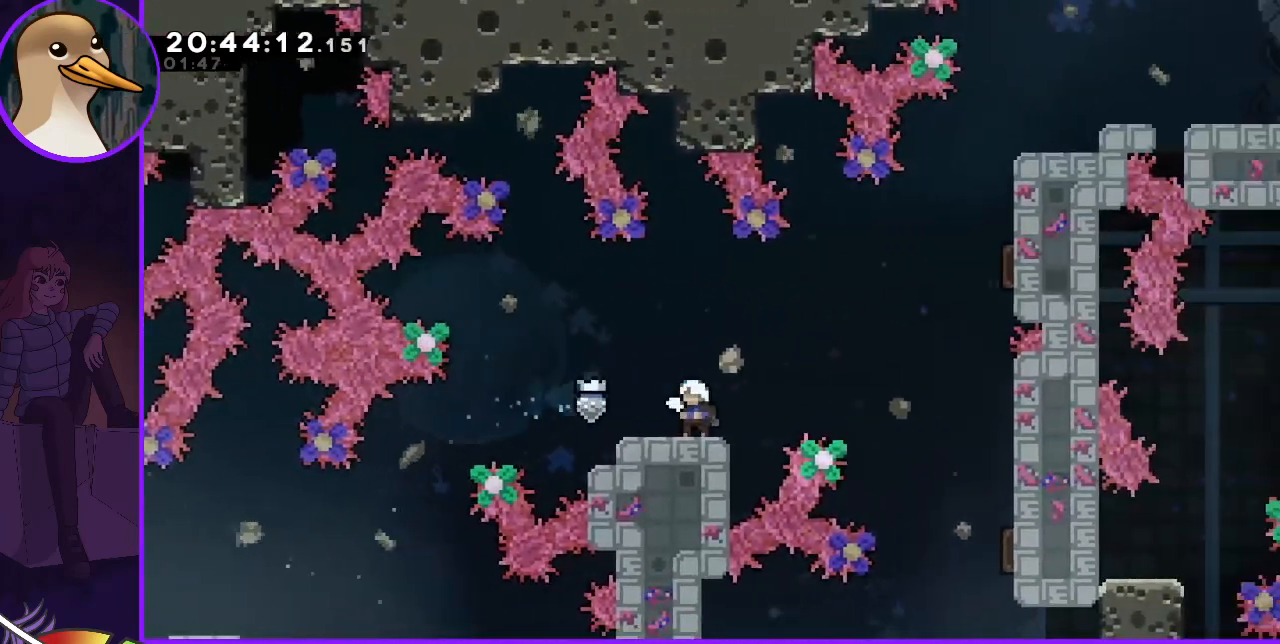
{"keys": [], "events": []}
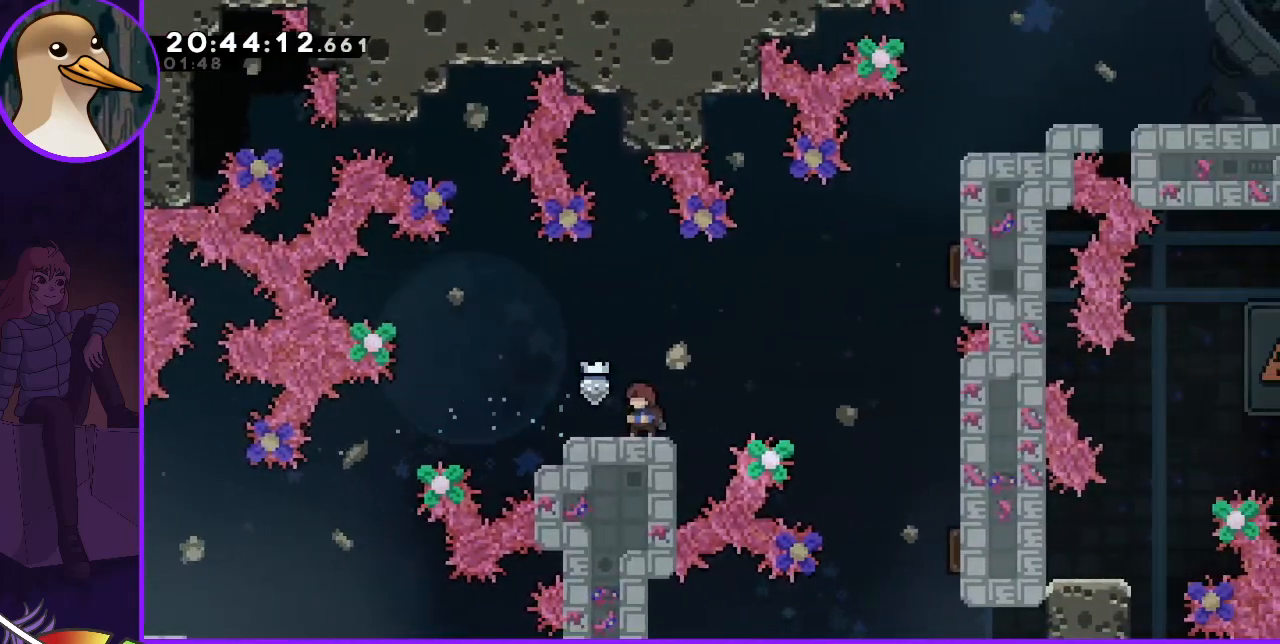
{"keys": ["right"], "events": [[467, "right", "down"]]}
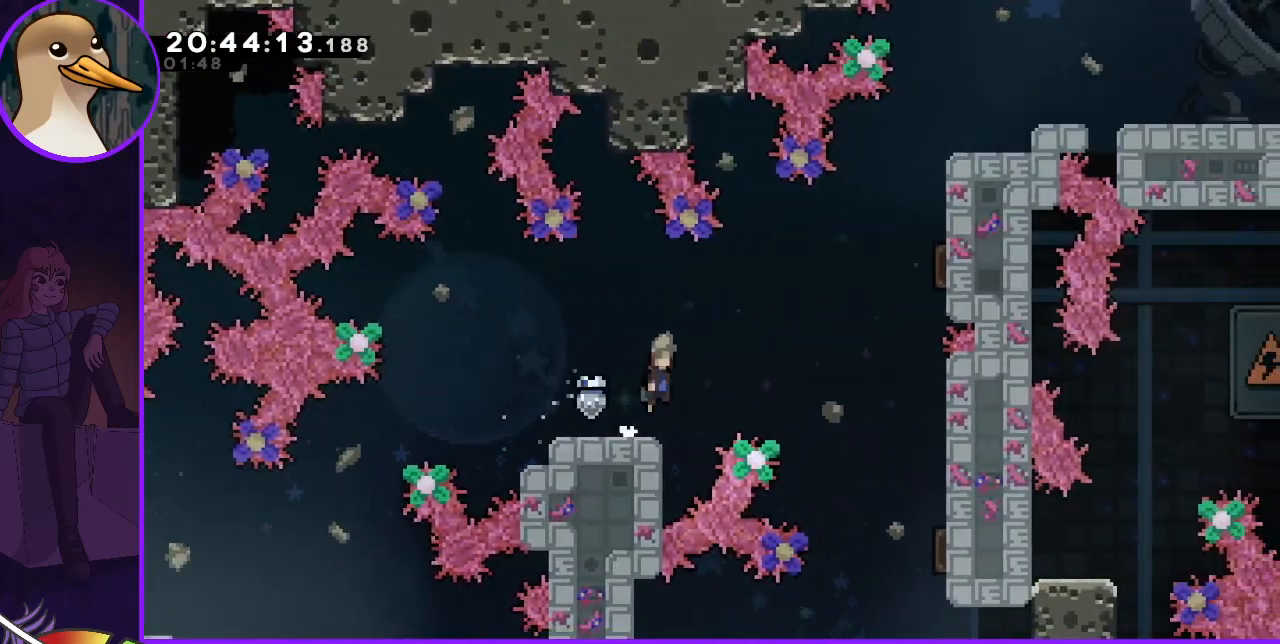
{"keys": ["dash", "jump", "right", "up"], "events": [[33, "jump", "down"], [433, "dash", "down"], [433, "up", "down"]]}
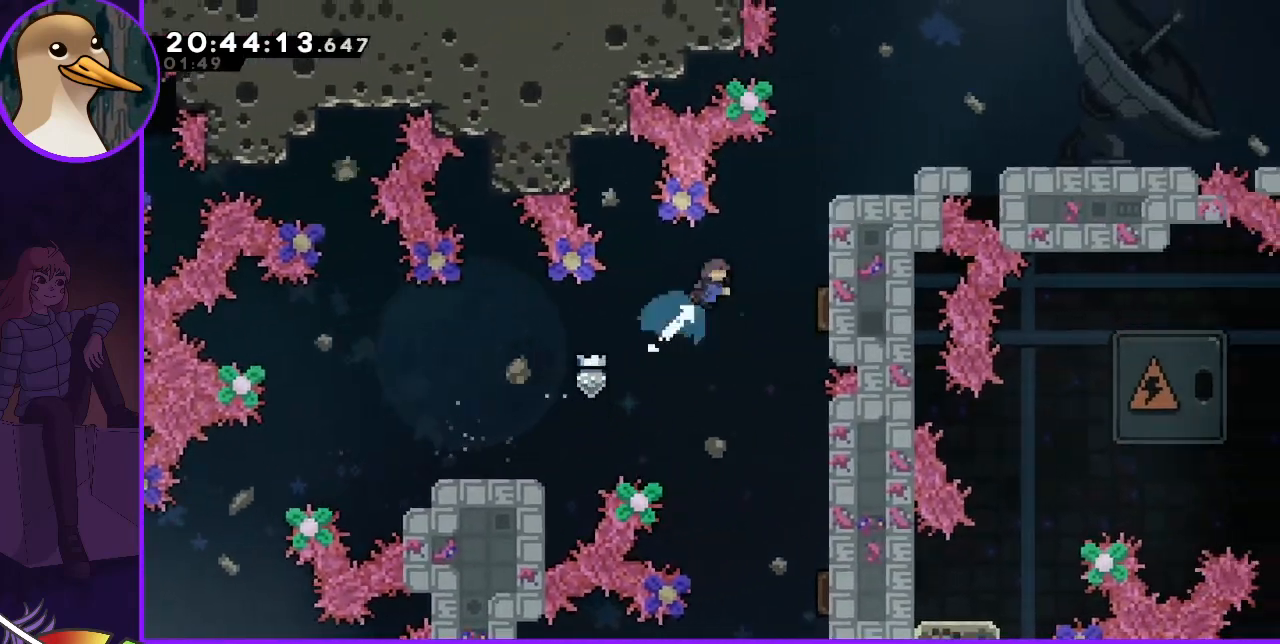
{"keys": ["grab", "right", "up"], "events": [[200, "dash", "up"], [200, "grab", "down"], [233, "jump", "up"]]}
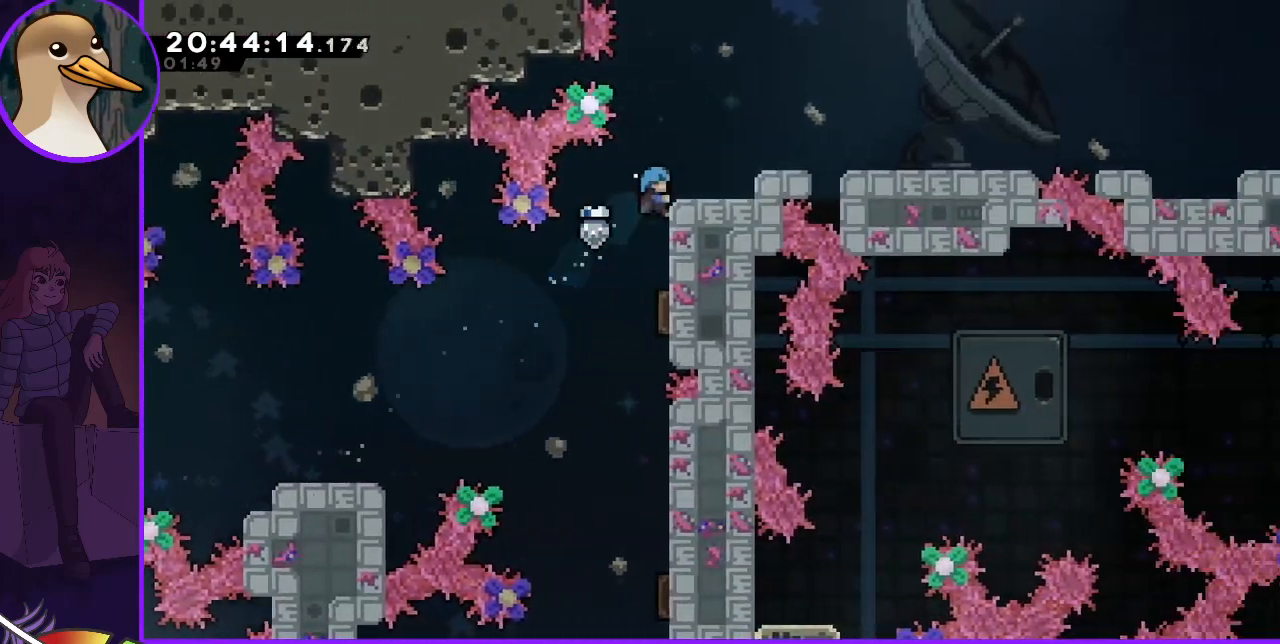
{"keys": [], "events": [[467, "grab", "up"], [467, "right", "up"], [467, "up", "up"]]}
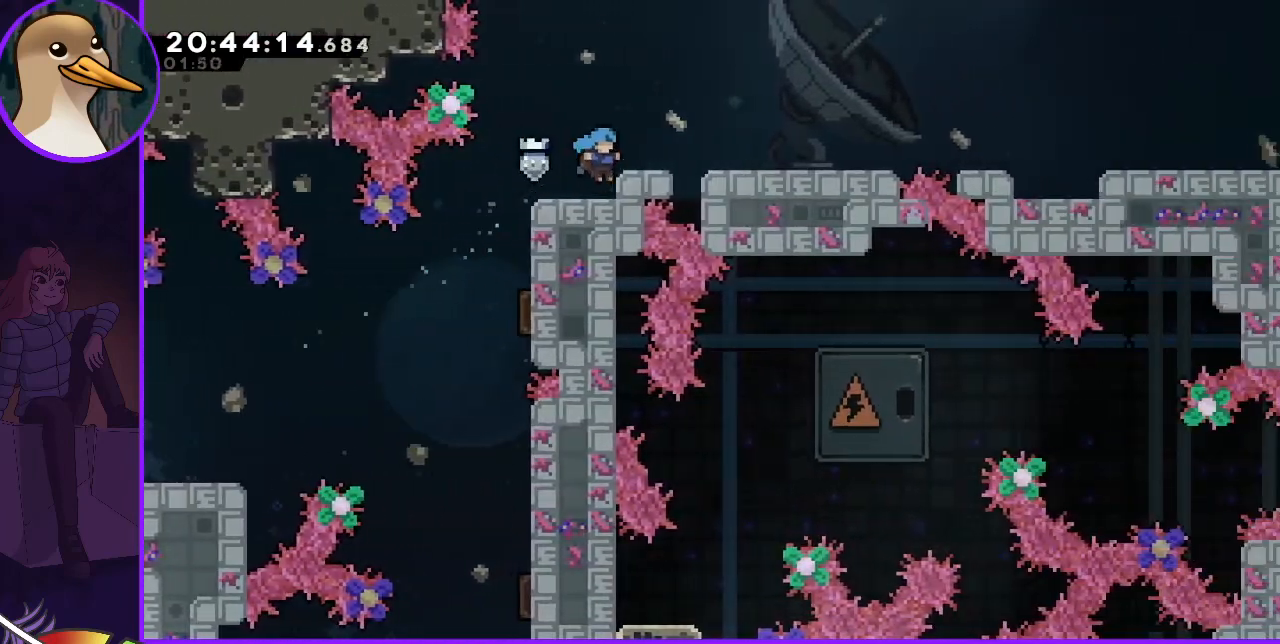
{"keys": ["jump", "right"], "events": [[233, "jump", "down"], [233, "right", "down"]]}
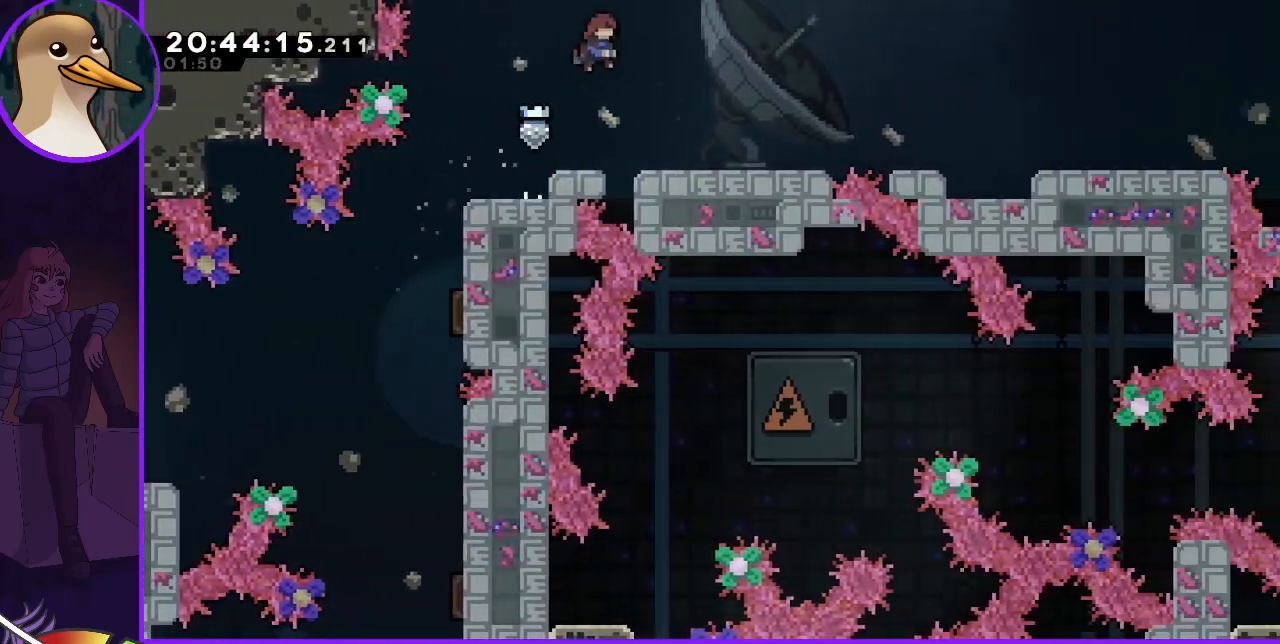
{"keys": ["right"], "events": [[333, "dash", "down"], [333, "jump", "up"], [400, "dash", "up"]]}
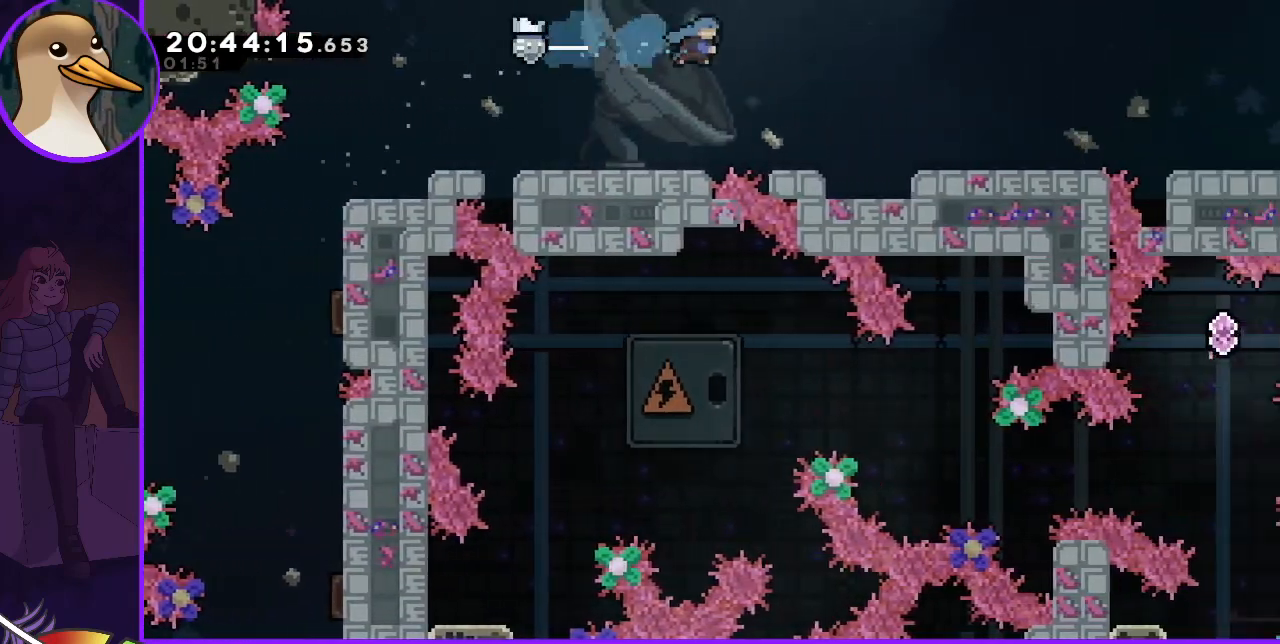
{"keys": ["right"], "events": []}
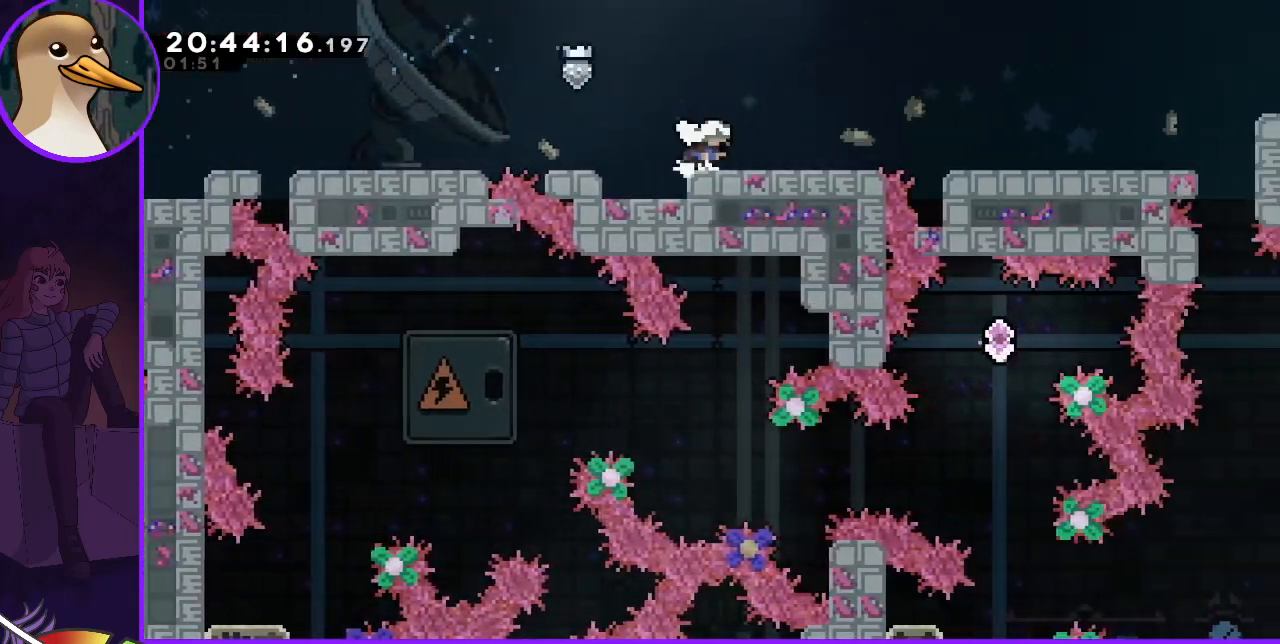
{"keys": ["right"], "events": [[33, "right", "up"], [167, "jump", "down"], [167, "right", "down"], [333, "jump", "up"], [367, "dash", "down"], [433, "dash", "up"]]}
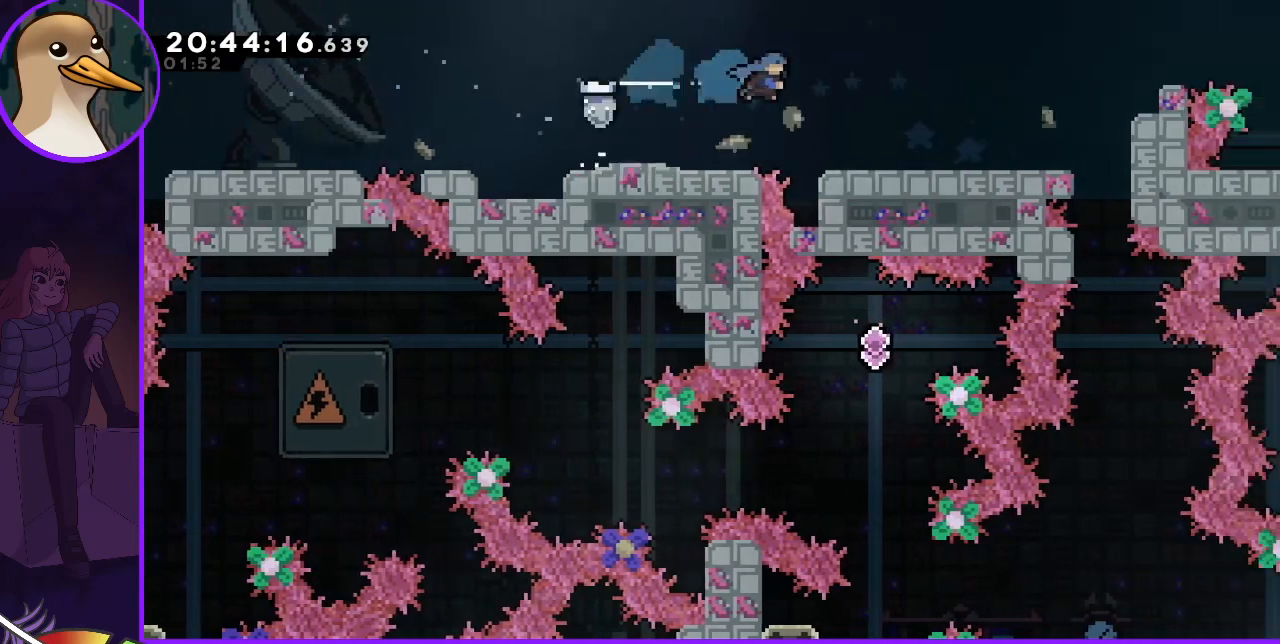
{"keys": ["right"], "events": []}
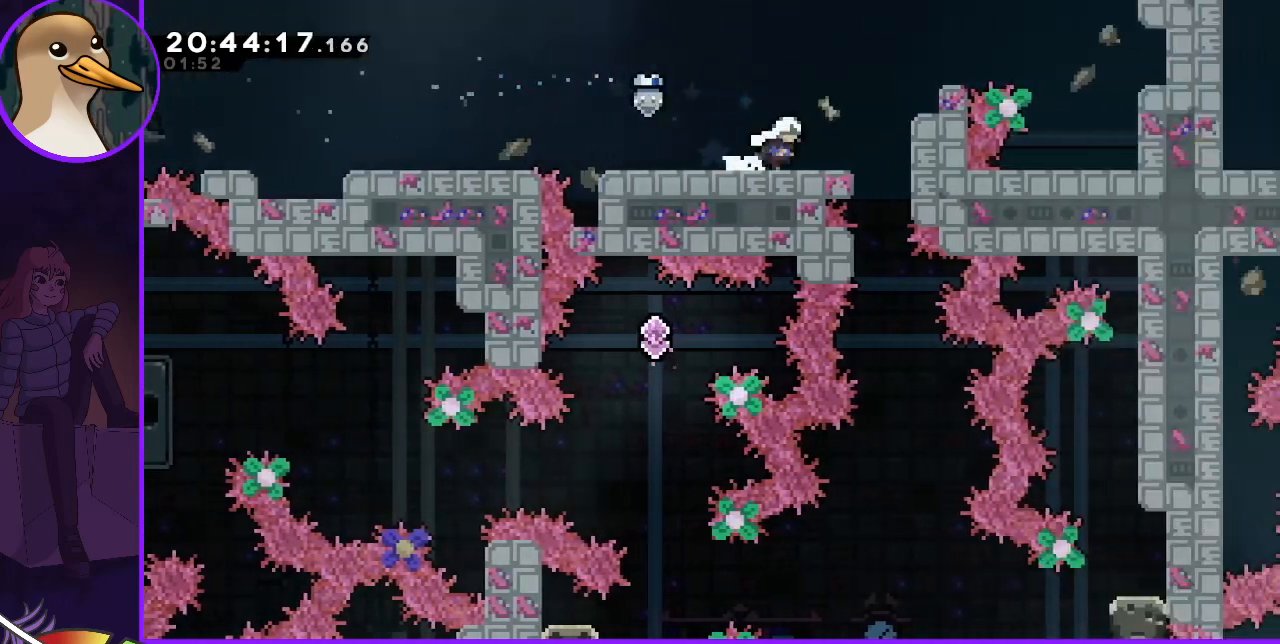
{"keys": ["down"], "events": [[433, "right", "up"], [500, "down", "down"]]}
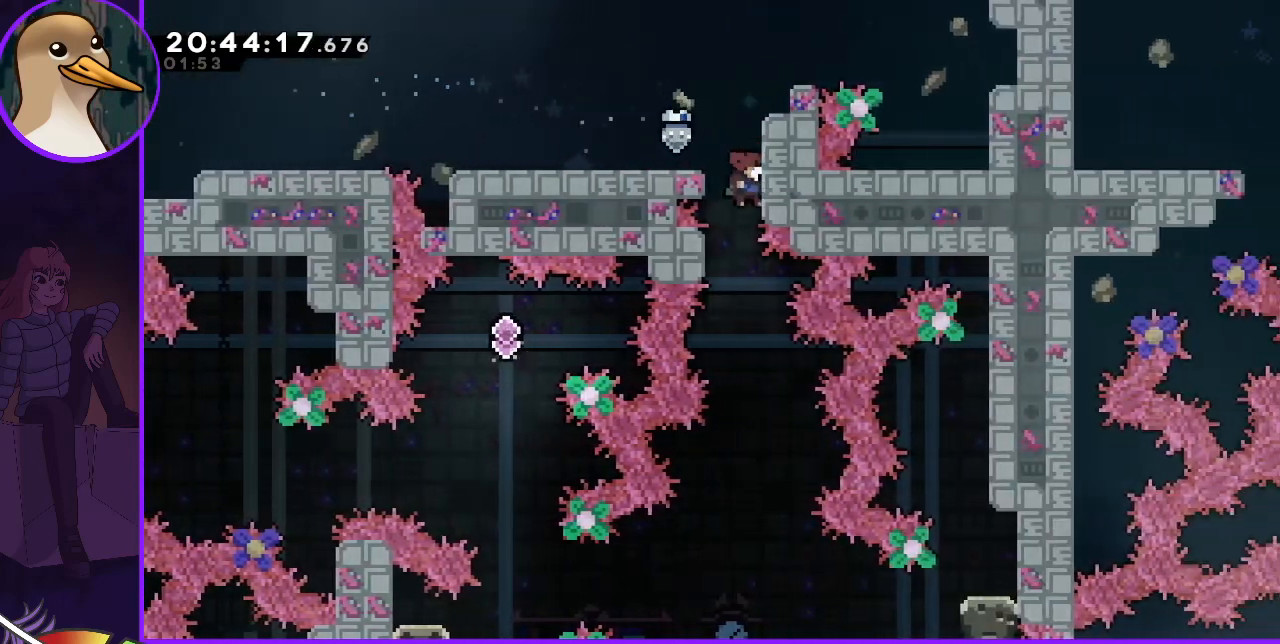
{"keys": ["down"], "events": []}
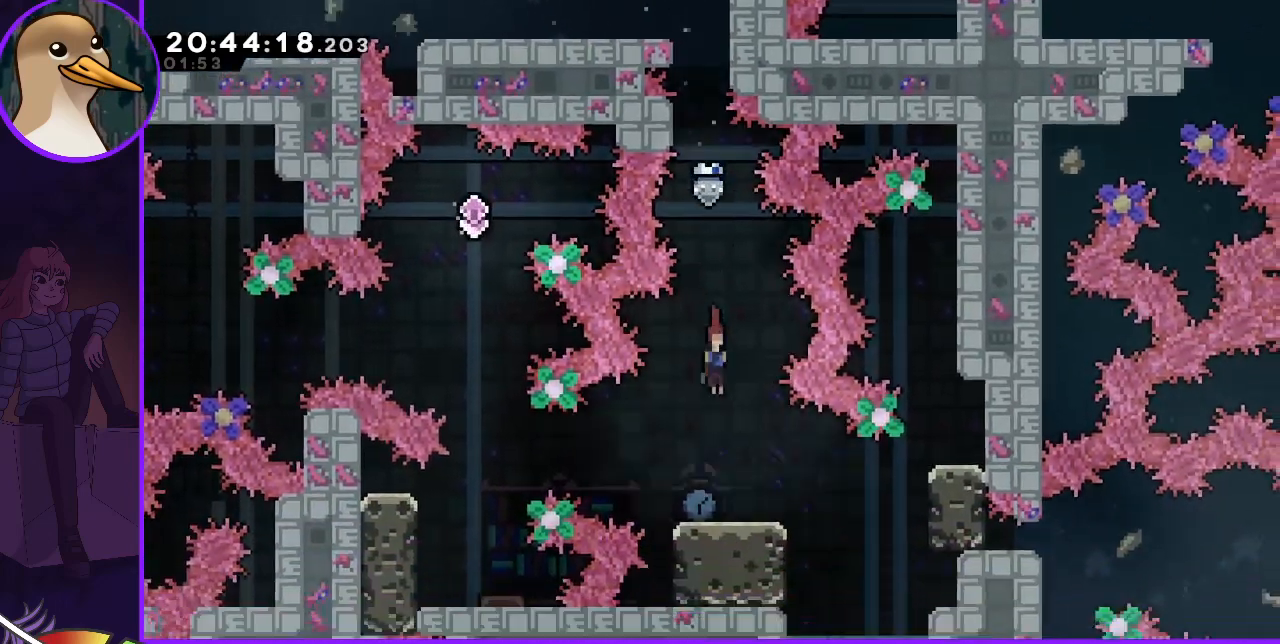
{"keys": ["left"], "events": [[300, "down", "up"], [467, "left", "down"]]}
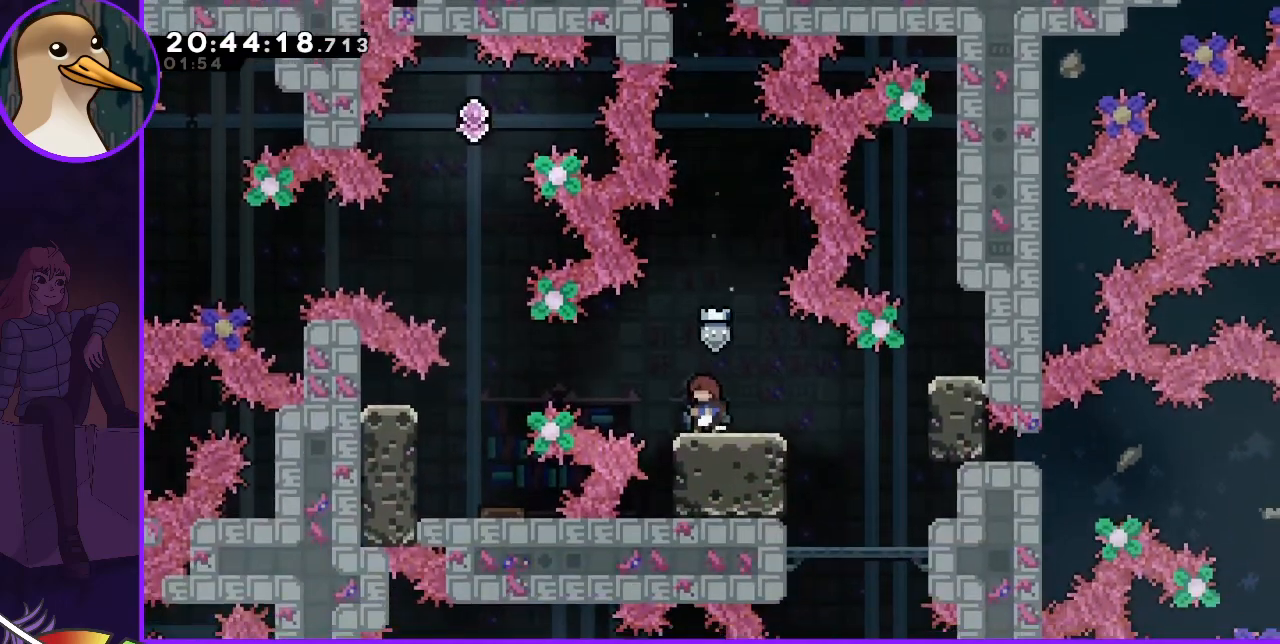
{"keys": ["right"], "events": [[33, "left", "up"], [400, "right", "down"]]}
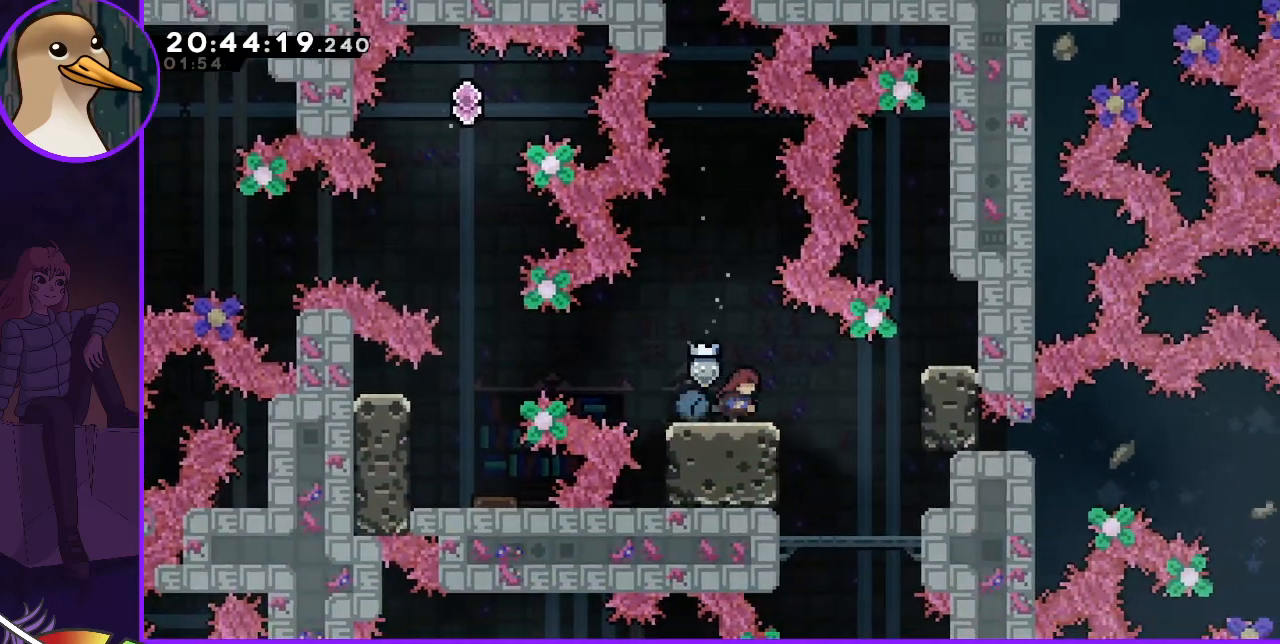
{"keys": [], "events": [[33, "right", "up"], [67, "left", "down"], [133, "left", "up"], [367, "left", "down"], [467, "left", "up"]]}
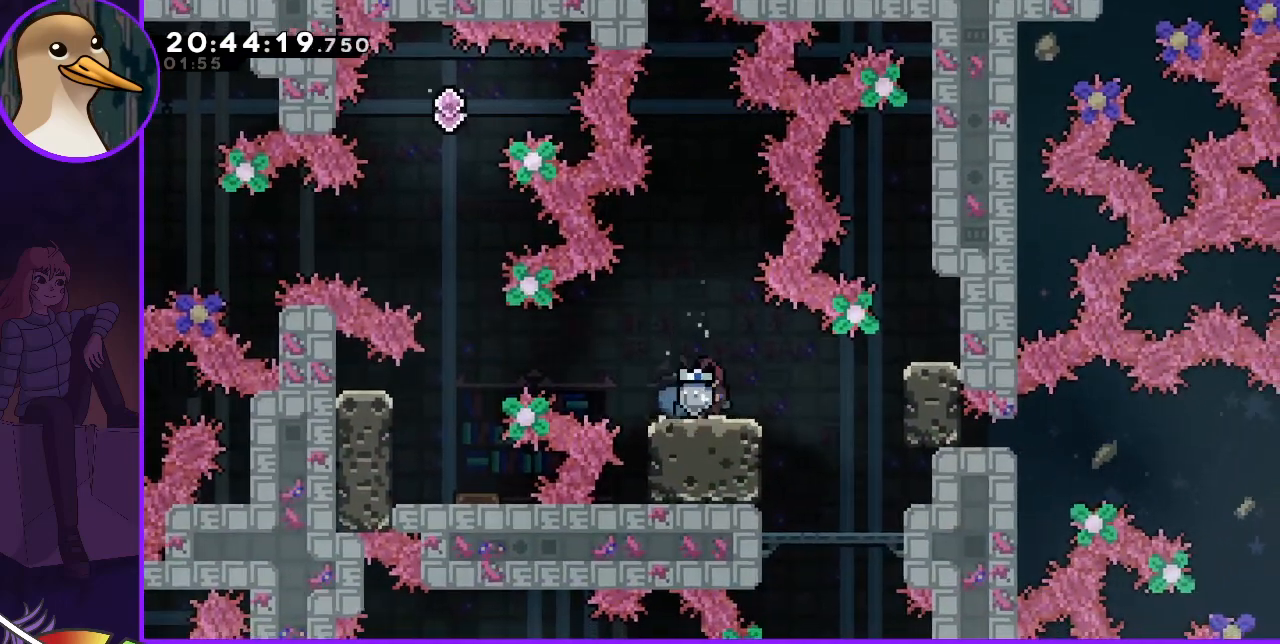
{"keys": [], "events": [[200, "jump", "down"], [300, "jump", "up"], [400, "dash", "down"], [467, "dash", "up"]]}
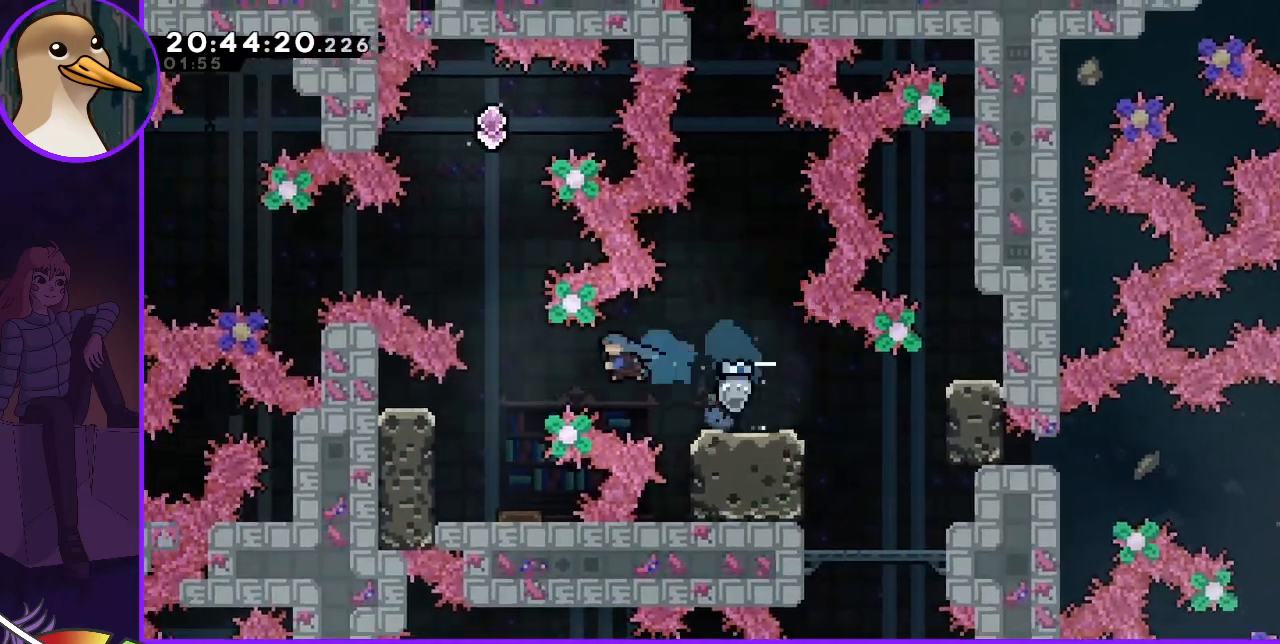
{"keys": [], "events": [[333, "right", "down"], [400, "right", "up"]]}
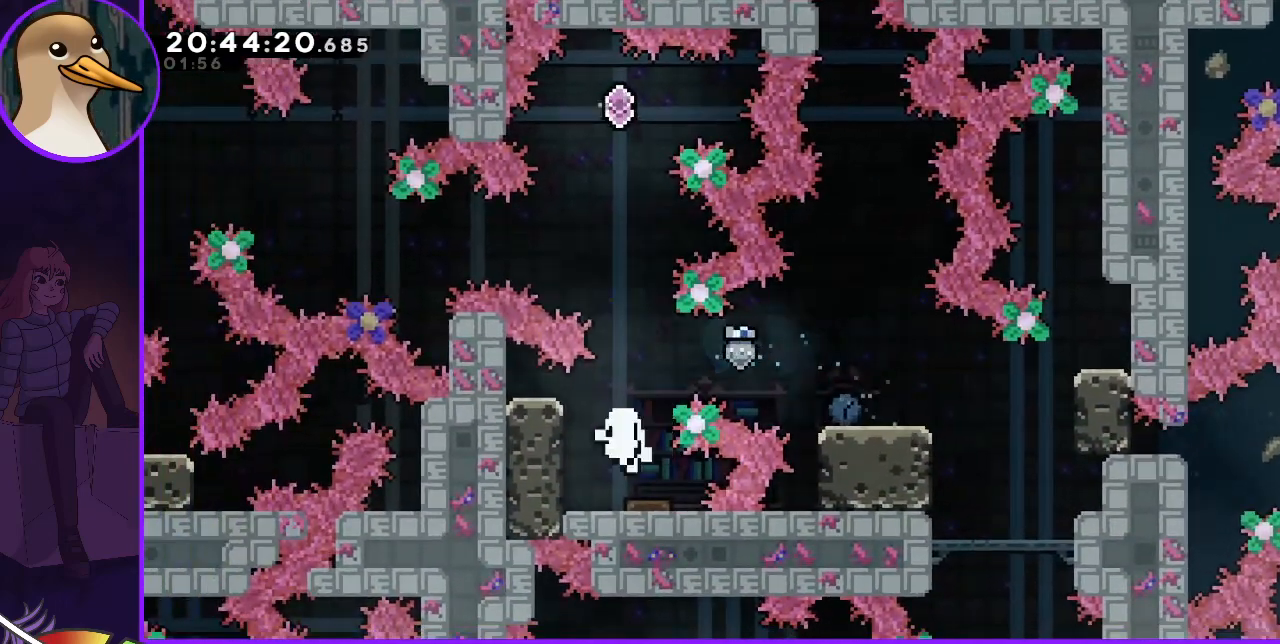
{"keys": [], "events": []}
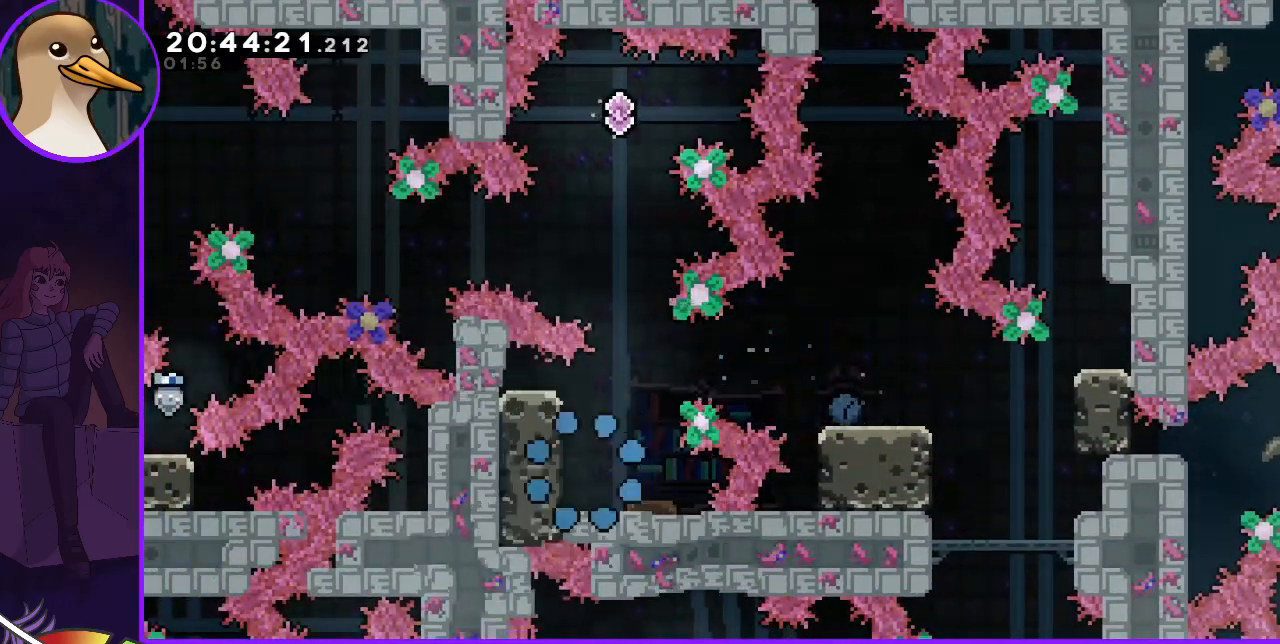
{"keys": [], "events": []}